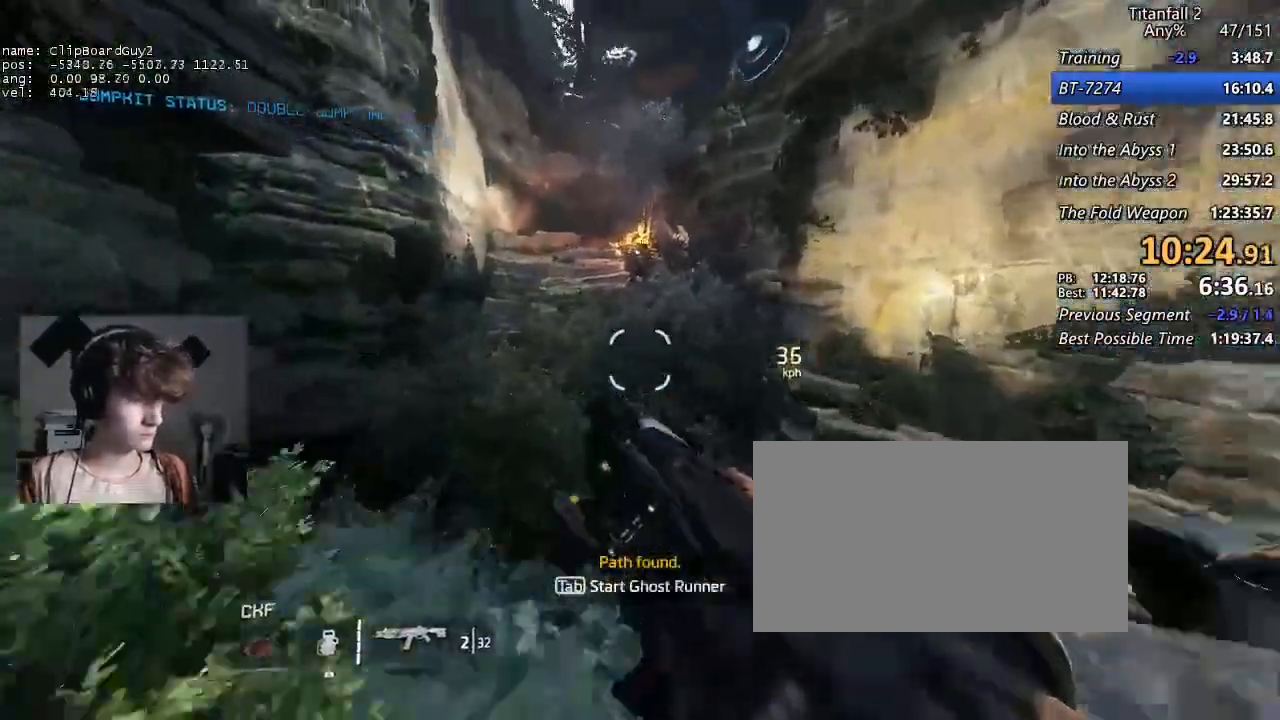
Gameplay with keyboard and mouse; each line is a JSON object with the keys and mouse buttons held at the frame after it. "events" lists presses ("down") and releases ("up") of "1", "2", "3", "4", "5", "a", "alt", "b", "c", "ctrl", "d", "e", "f", "g", "q", "r", "s", "shift", "space", "t", "tab", "v", "w", "x", "z", "mouse_left", "mouse_middle", "mouse_right", "mouse_mb4", "mouse_mb5", "mouse_wheel_up" and "mouse_wheel_down" between this image and that frame as [ms after this image, input, new state], when the widget could be followed in between. "mouse_left", "mouse_middle", "mouse_right", "mouse_mb4", "mouse_mb5", "mouse_wheel_up", "mouse_wheel_down" = the "left", "middle", "right", "mb4", "mb5", "wheel_up", "wheel_down" buttons of the "mouse" list. No other keys are recorded. Not read: mouse_move.
{"keys": ["a", "d", "shift", "space"], "mouse": [], "events": [[417, "d", "down"], [417, "space", "down"]]}
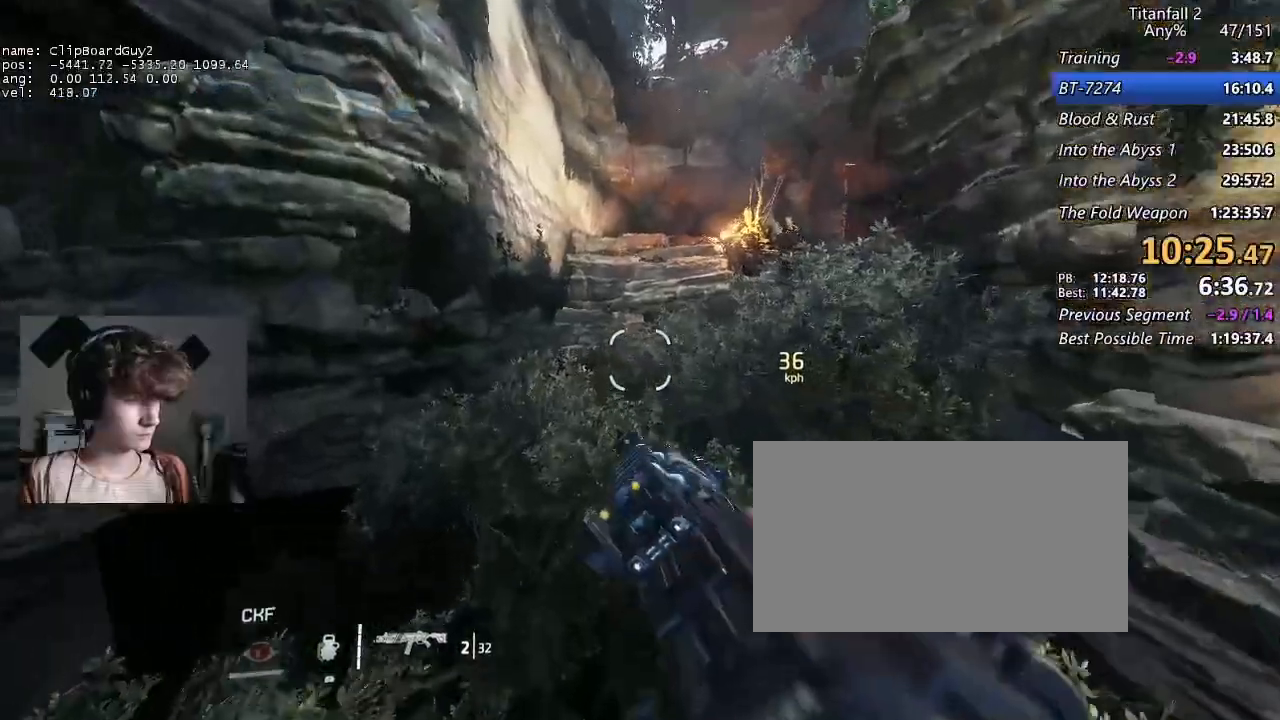
{"keys": ["a", "shift"], "mouse": [], "events": [[17, "space", "up"], [67, "d", "up"], [200, "d", "down"], [250, "space", "down"], [400, "d", "up"], [400, "space", "up"]]}
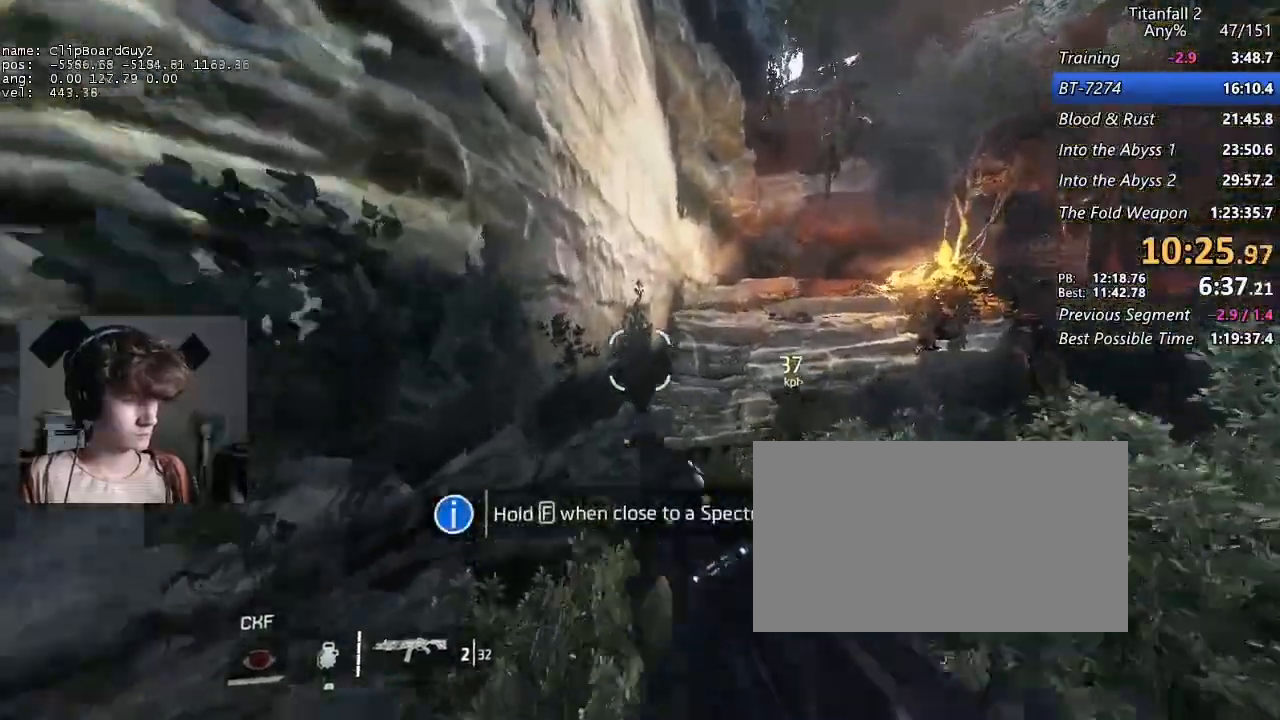
{"keys": ["a", "shift"], "mouse": ["mb5"], "events": [[217, "d", "down"], [217, "w", "down"], [417, "b", "down"], [417, "space", "down"], [450, "mouse_mb5", "down"], [450, "w", "up"], [500, "b", "up"], [500, "d", "up"], [500, "space", "up"]]}
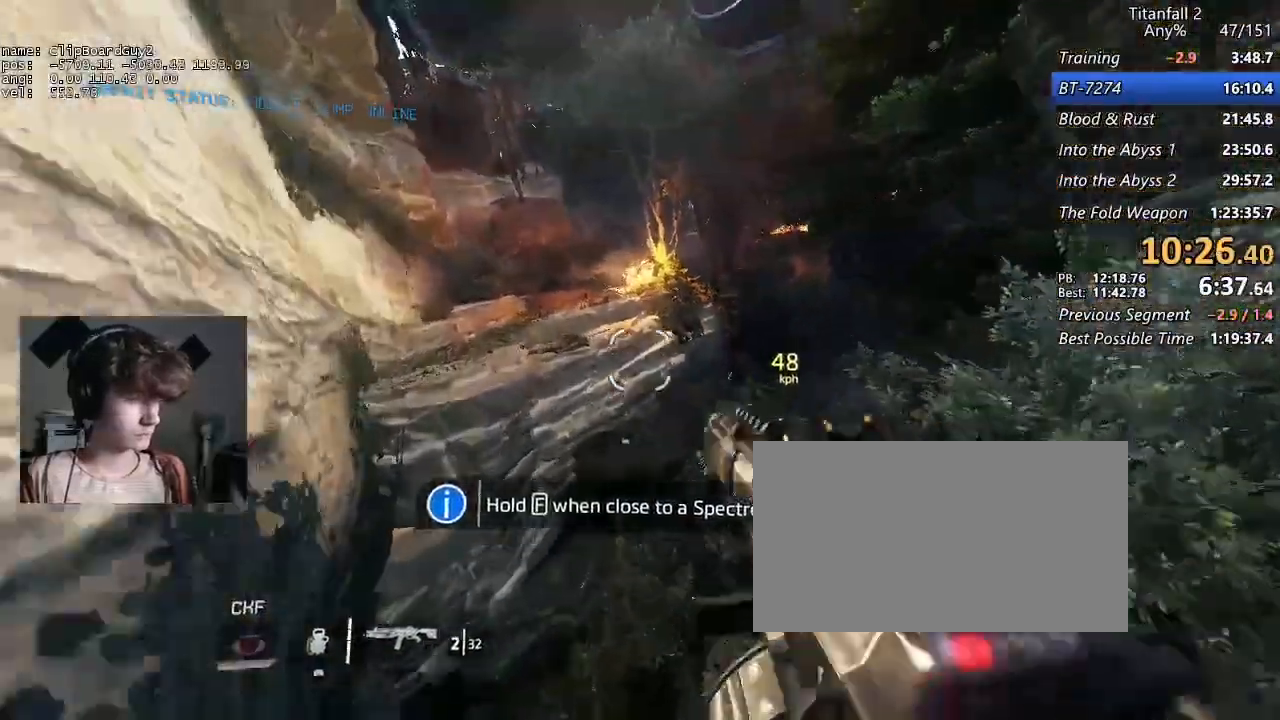
{"keys": ["d", "shift"], "mouse": ["mb5"], "events": [[233, "d", "down"], [283, "space", "down"], [333, "a", "up"], [333, "space", "up"]]}
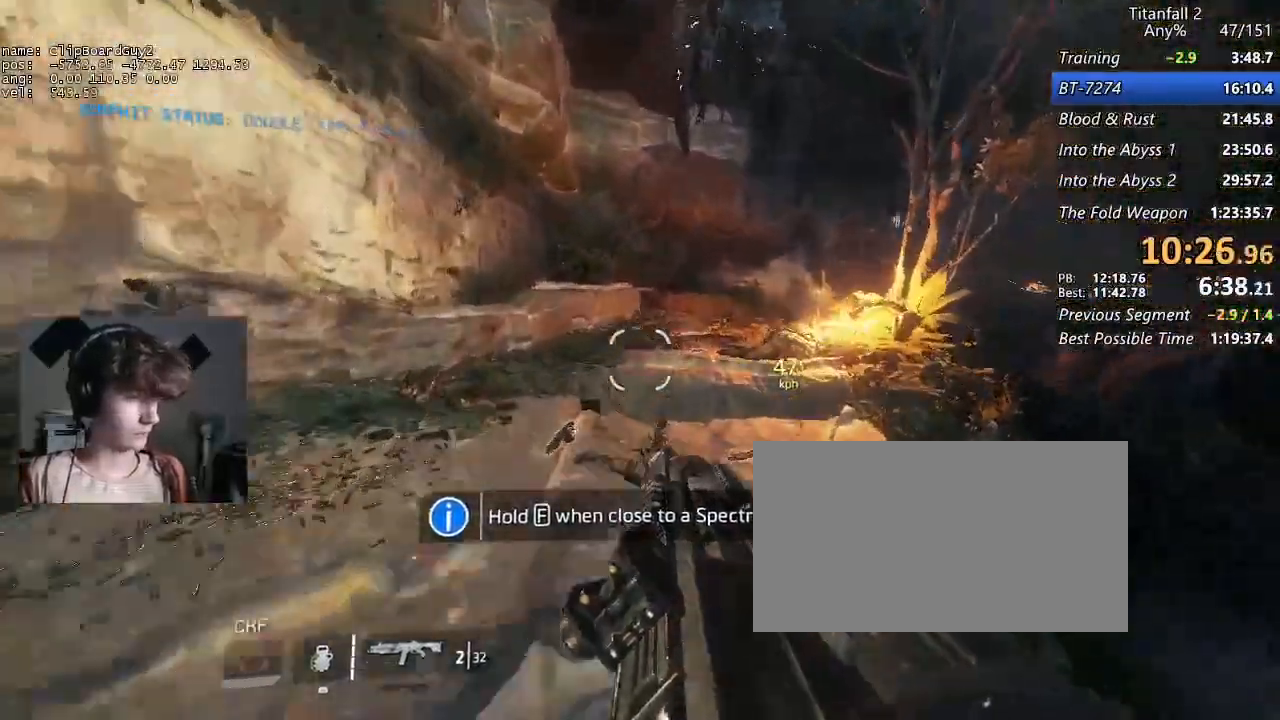
{"keys": ["d", "shift", "space"], "mouse": [], "events": [[200, "mouse_mb5", "up"], [483, "space", "down"]]}
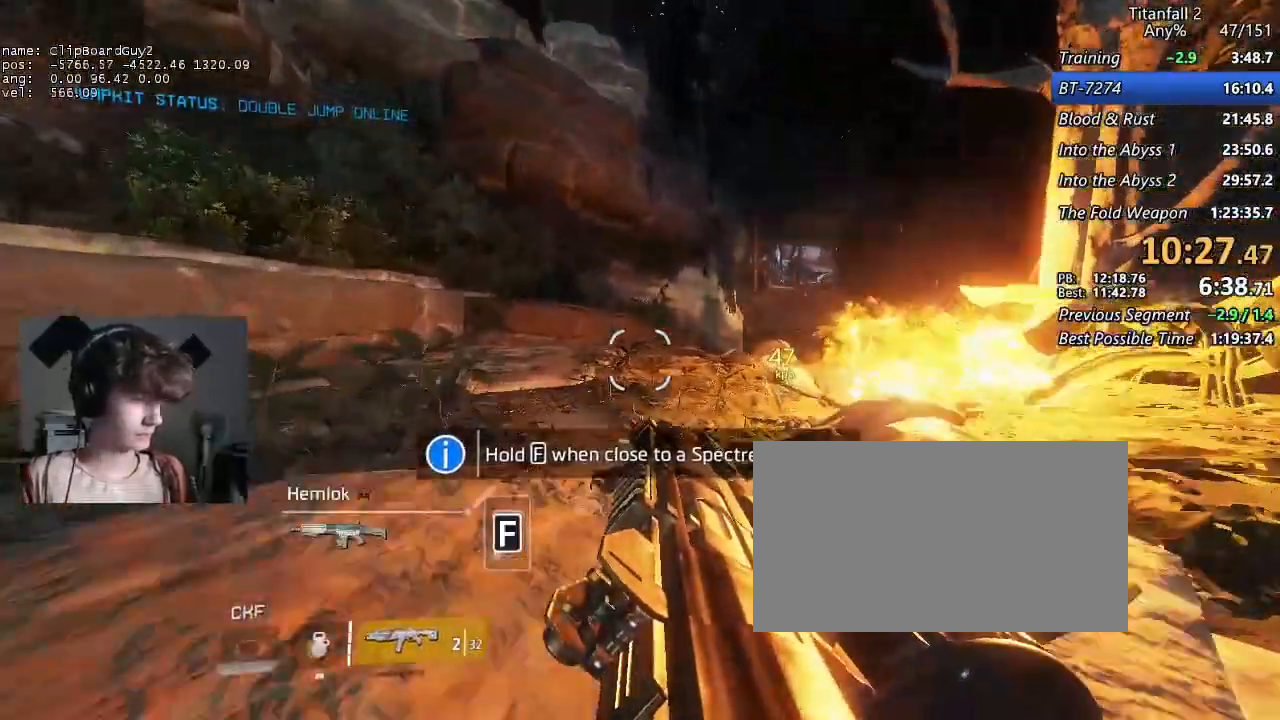
{"keys": ["a", "shift"], "mouse": [], "events": [[83, "space", "up"], [400, "a", "down"], [400, "space", "down"], [500, "d", "up"], [500, "space", "up"]]}
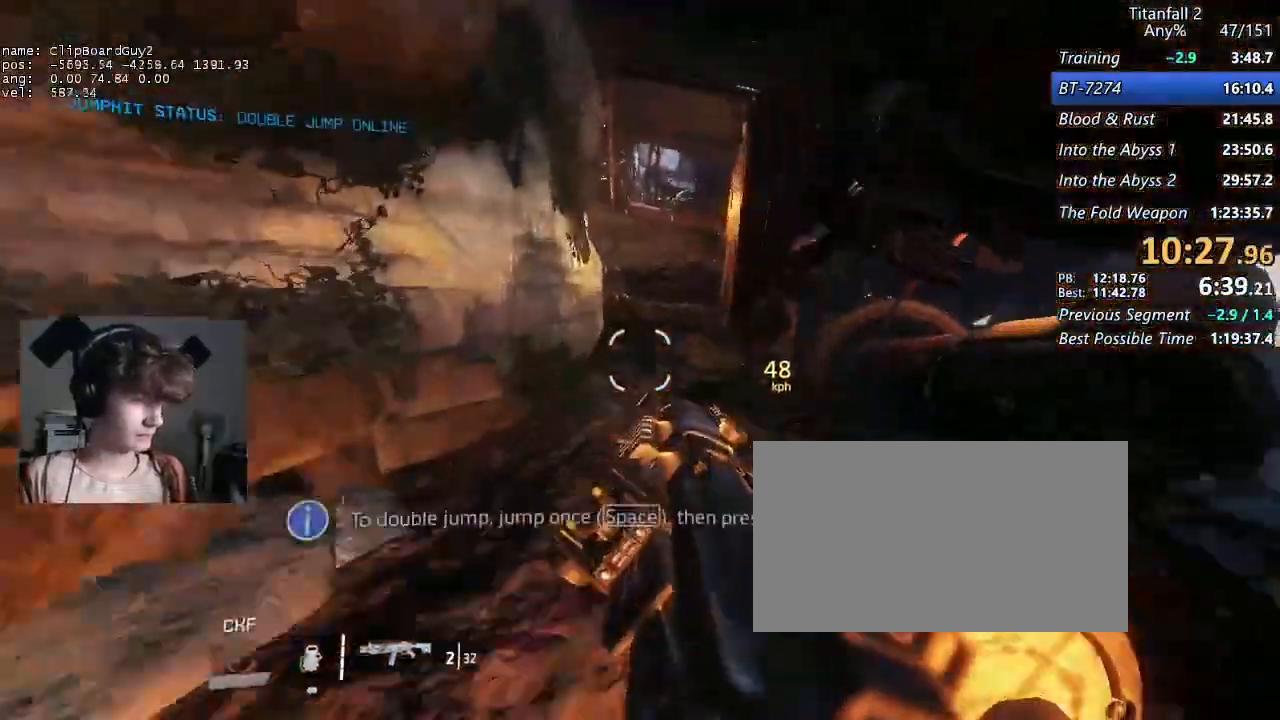
{"keys": ["a", "d", "shift", "w"], "mouse": [], "events": [[417, "d", "down"], [417, "w", "down"]]}
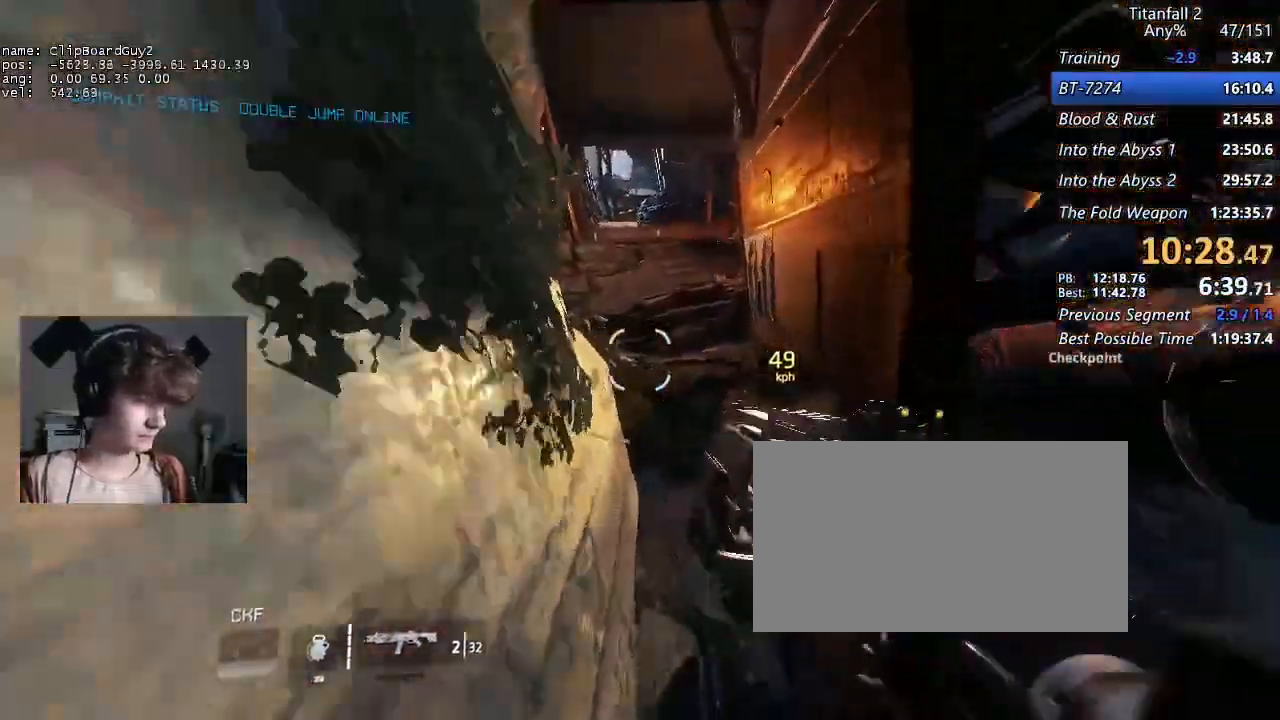
{"keys": ["a", "d", "shift", "space"], "mouse": [], "events": [[150, "b", "down"], [150, "space", "down"], [200, "d", "up"], [200, "w", "up"], [250, "b", "up"], [250, "space", "up"], [383, "d", "down"], [433, "space", "down"]]}
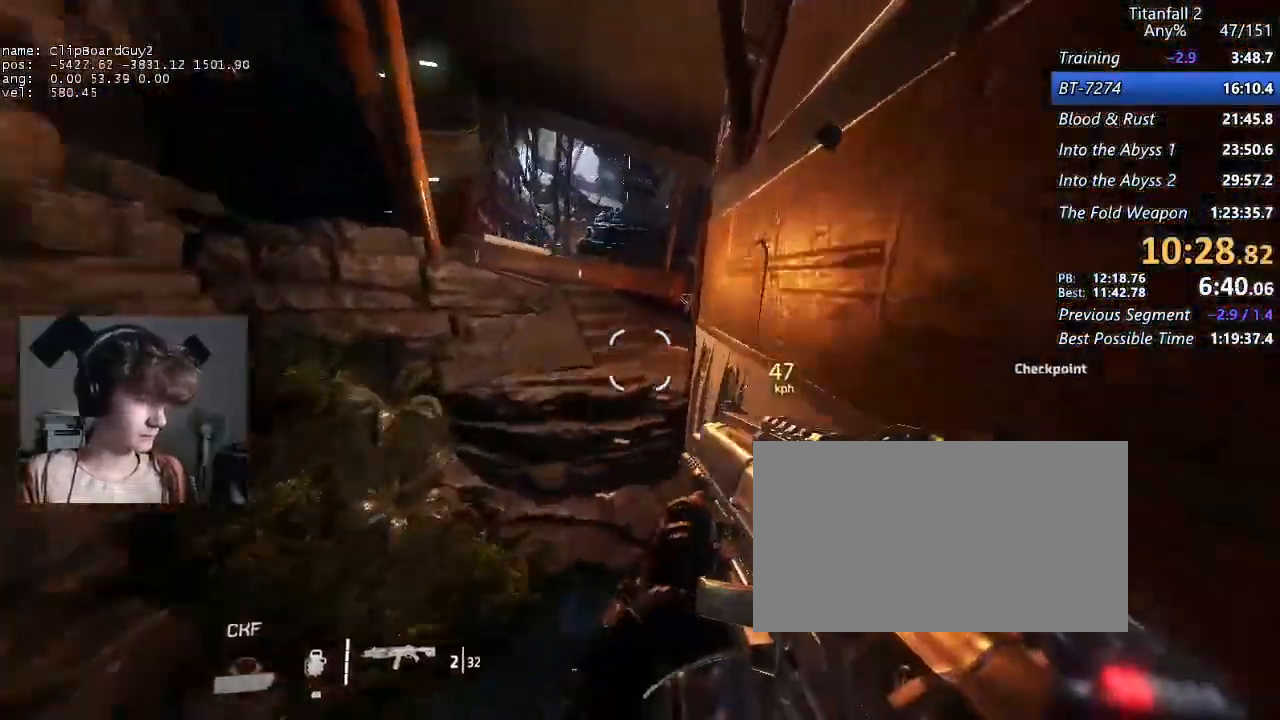
{"keys": ["d", "shift"], "mouse": [], "events": [[33, "a", "up"], [33, "space", "up"], [217, "a", "down"], [217, "w", "down"], [367, "b", "down"], [367, "space", "down"], [417, "w", "up"], [450, "a", "up"], [450, "b", "up"], [450, "space", "up"]]}
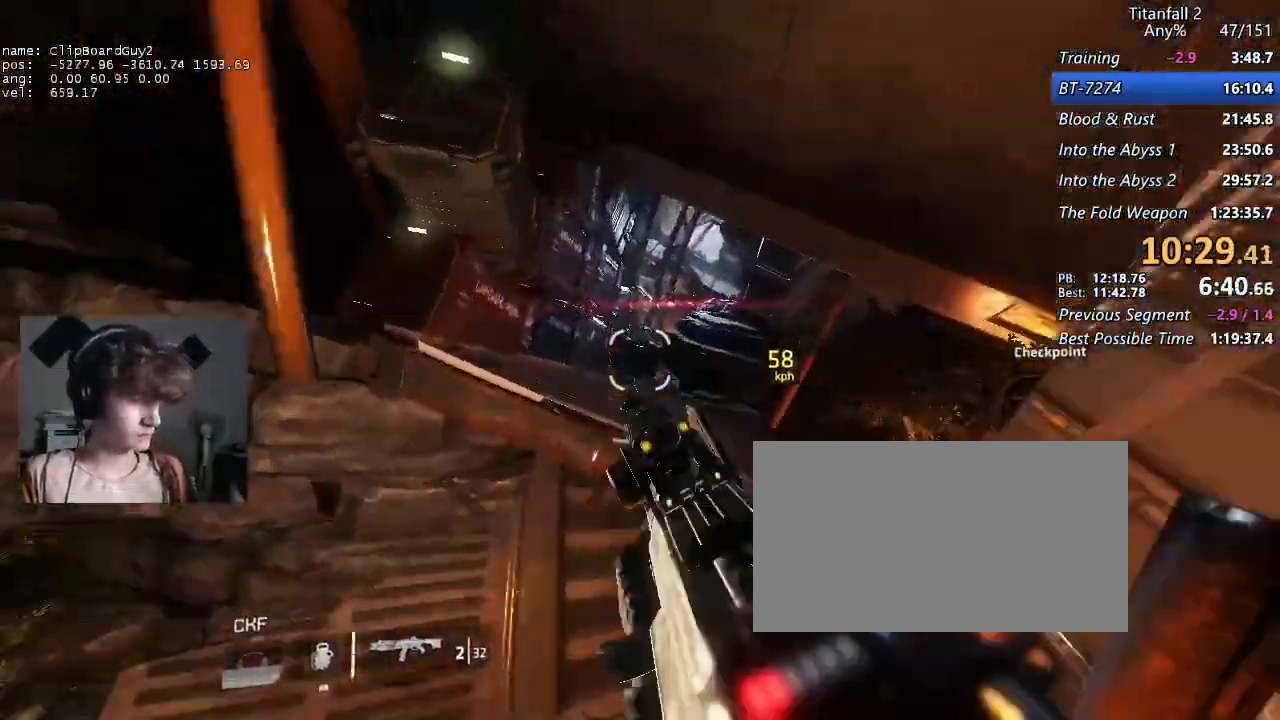
{"keys": ["a", "shift"], "mouse": [], "events": [[133, "a", "down"], [133, "d", "up"], [233, "d", "down"], [233, "space", "down"], [333, "d", "up"], [333, "space", "up"], [383, "w", "down"], [467, "w", "up"]]}
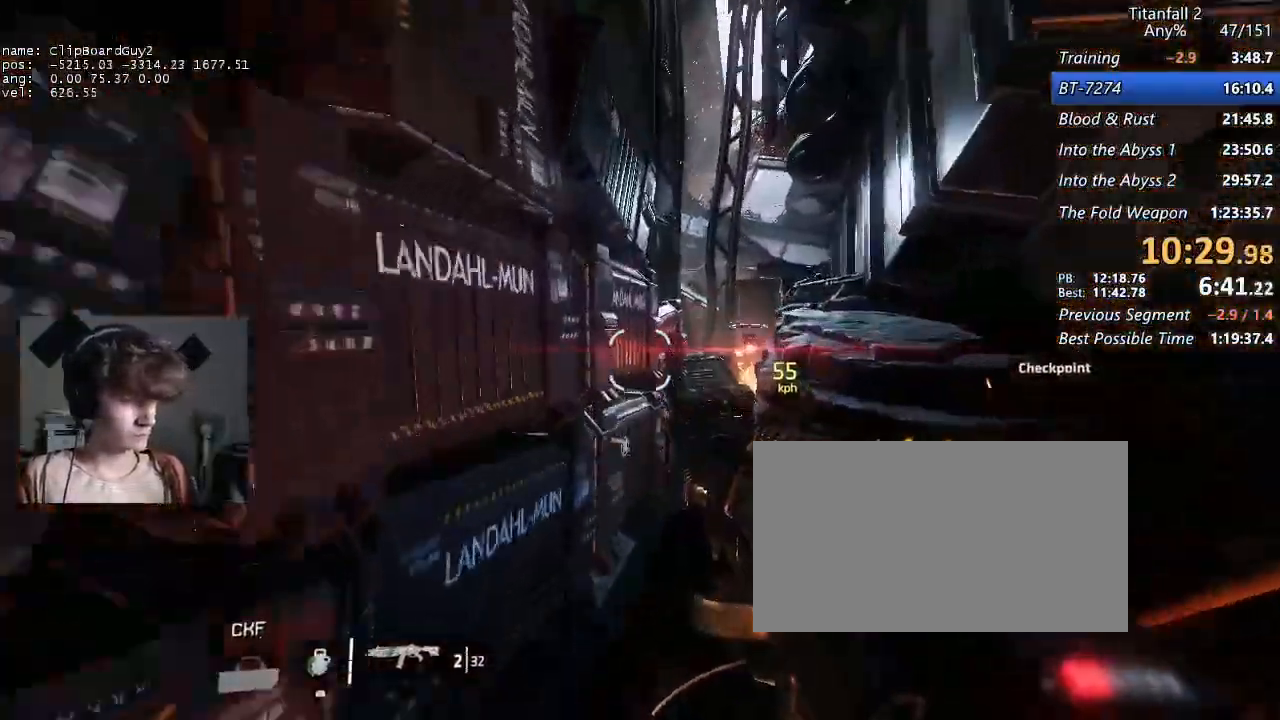
{"keys": ["a", "shift"], "mouse": [], "events": [[150, "d", "down"], [150, "w", "down"], [300, "b", "down"], [300, "space", "down"], [383, "d", "up"], [383, "w", "up"], [433, "b", "up"], [433, "space", "up"]]}
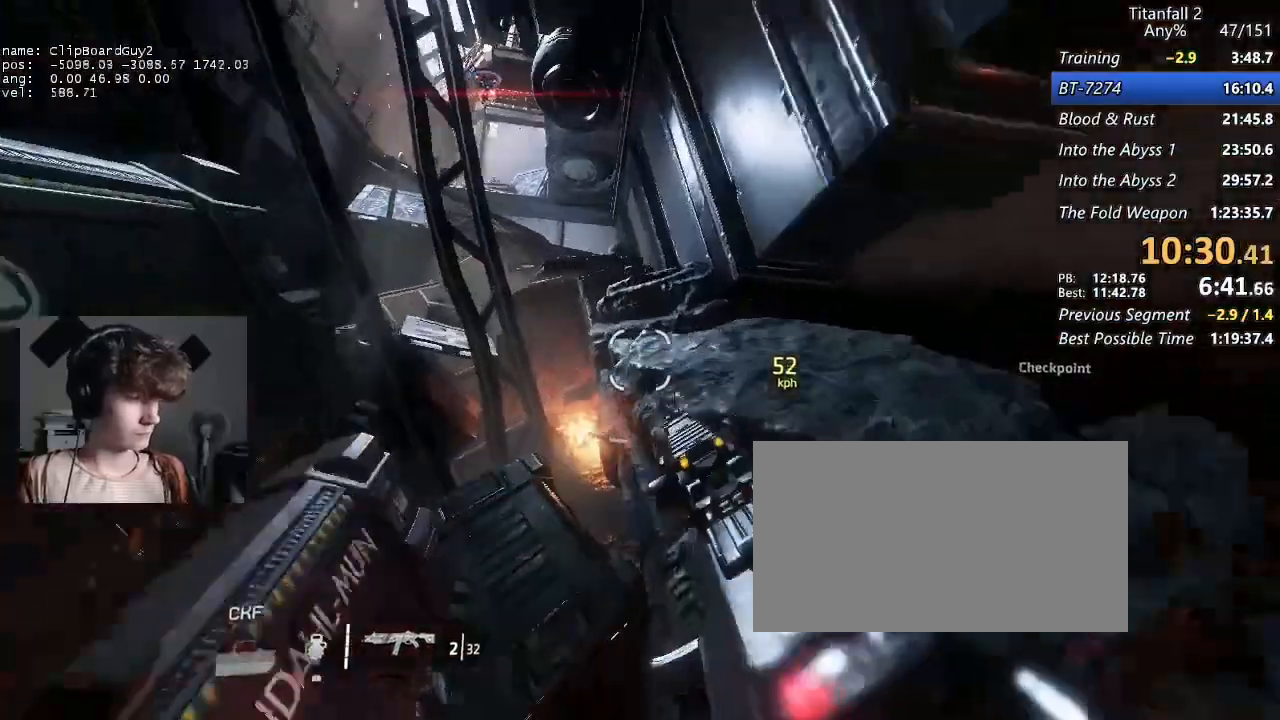
{"keys": ["a", "d", "shift", "w"], "mouse": [], "events": [[33, "d", "down"], [83, "space", "down"], [133, "a", "up"], [133, "space", "up"], [400, "a", "down"], [400, "w", "down"]]}
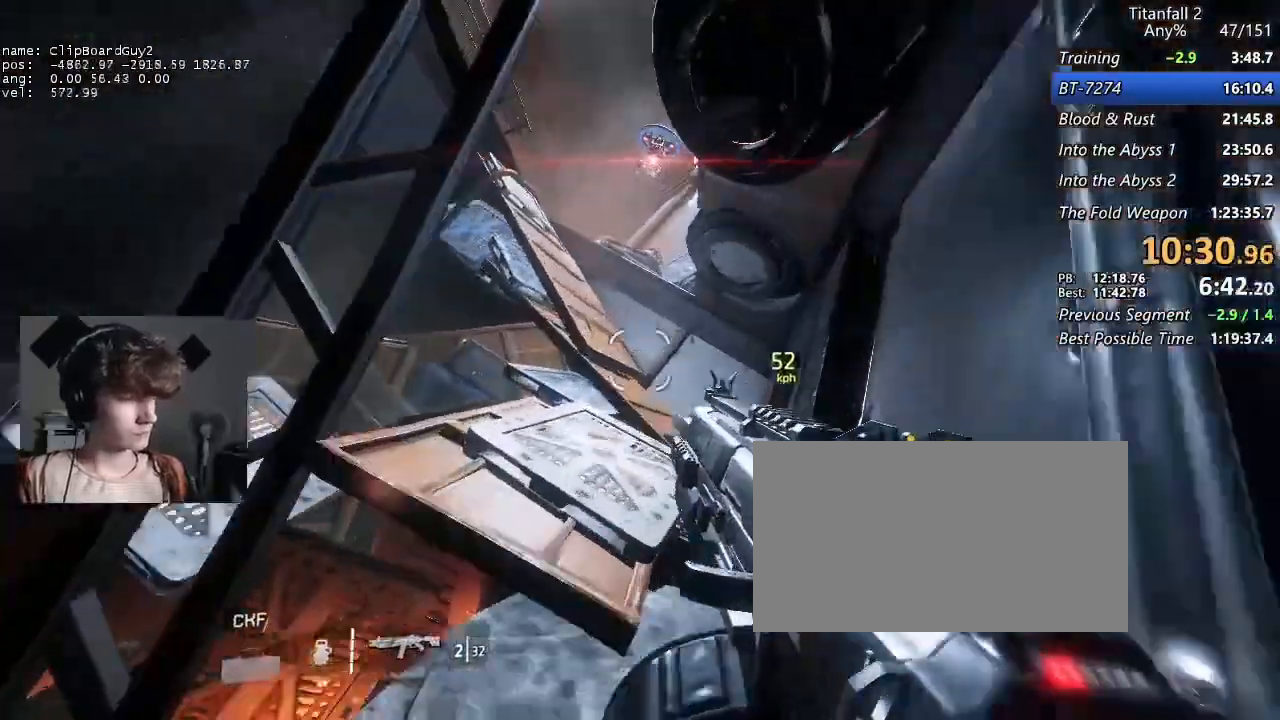
{"keys": ["a", "shift", "w"], "mouse": ["left"], "events": [[100, "space", "down"], [133, "space", "up"], [233, "a", "up"], [233, "w", "up"], [283, "a", "down"], [333, "w", "down"], [383, "space", "down"], [417, "d", "up"], [467, "mouse_left", "down"], [467, "space", "up"]]}
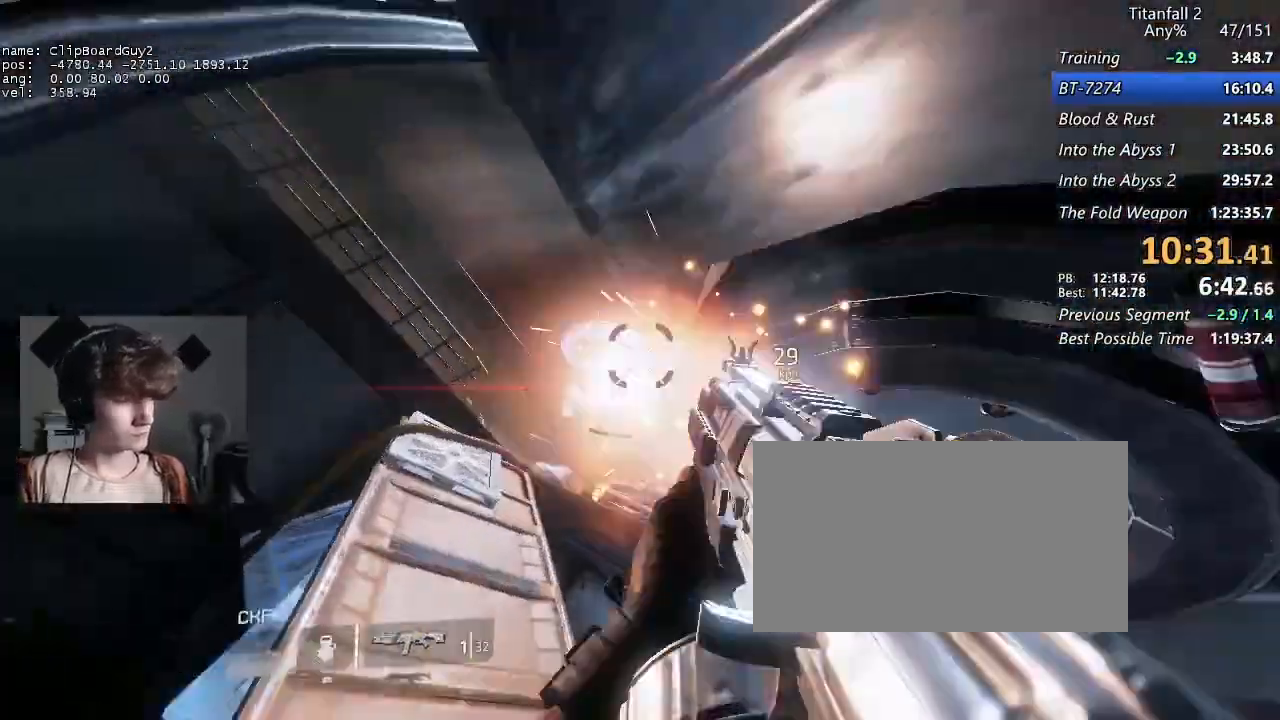
{"keys": ["shift", "w"], "mouse": [], "events": [[67, "mouse_left", "up"], [117, "w", "up"], [200, "w", "down"], [300, "a", "up"]]}
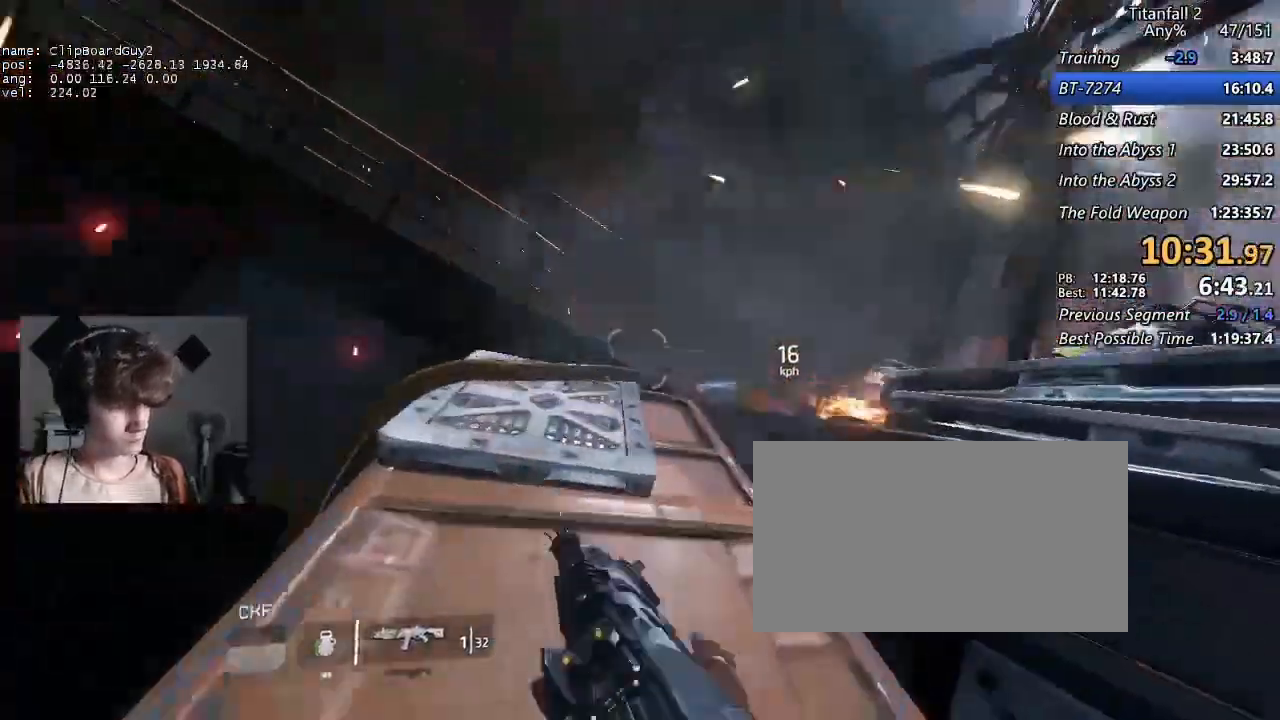
{"keys": ["shift", "space", "w"], "mouse": [], "events": [[317, "space", "down"], [367, "space", "up"], [500, "space", "down"]]}
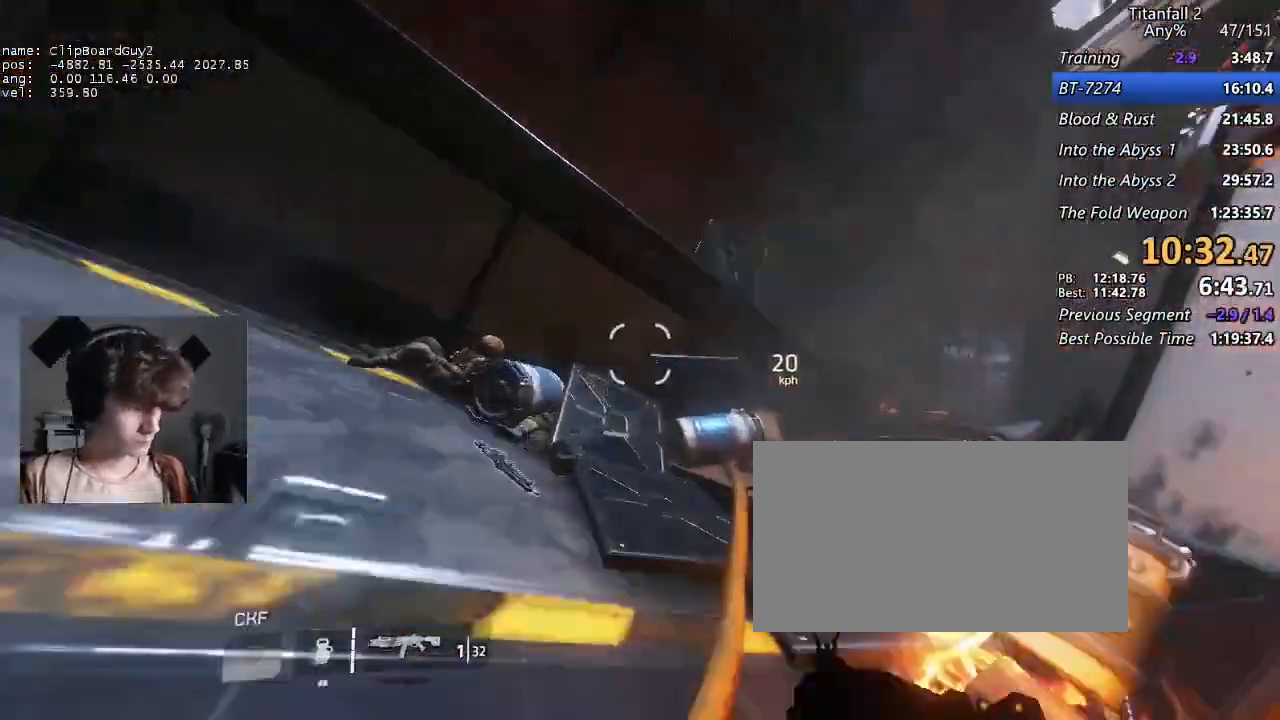
{"keys": ["a", "shift"], "mouse": ["mb5"], "events": [[50, "a", "down"], [100, "space", "up"], [100, "w", "up"], [150, "mouse_mb5", "down"]]}
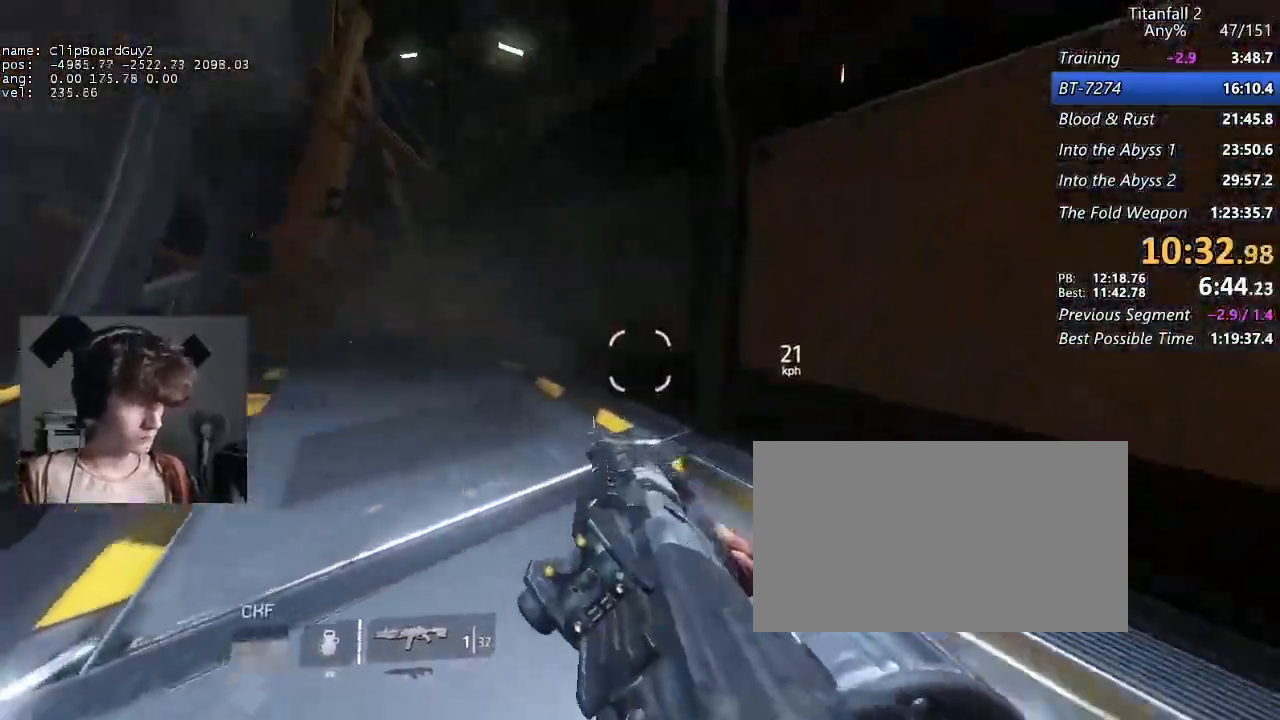
{"keys": ["a", "shift"], "mouse": [], "events": [[167, "d", "down"], [200, "mouse_mb5", "up"], [200, "space", "down"], [250, "space", "up"], [350, "space", "down"], [433, "d", "up"], [433, "space", "up"]]}
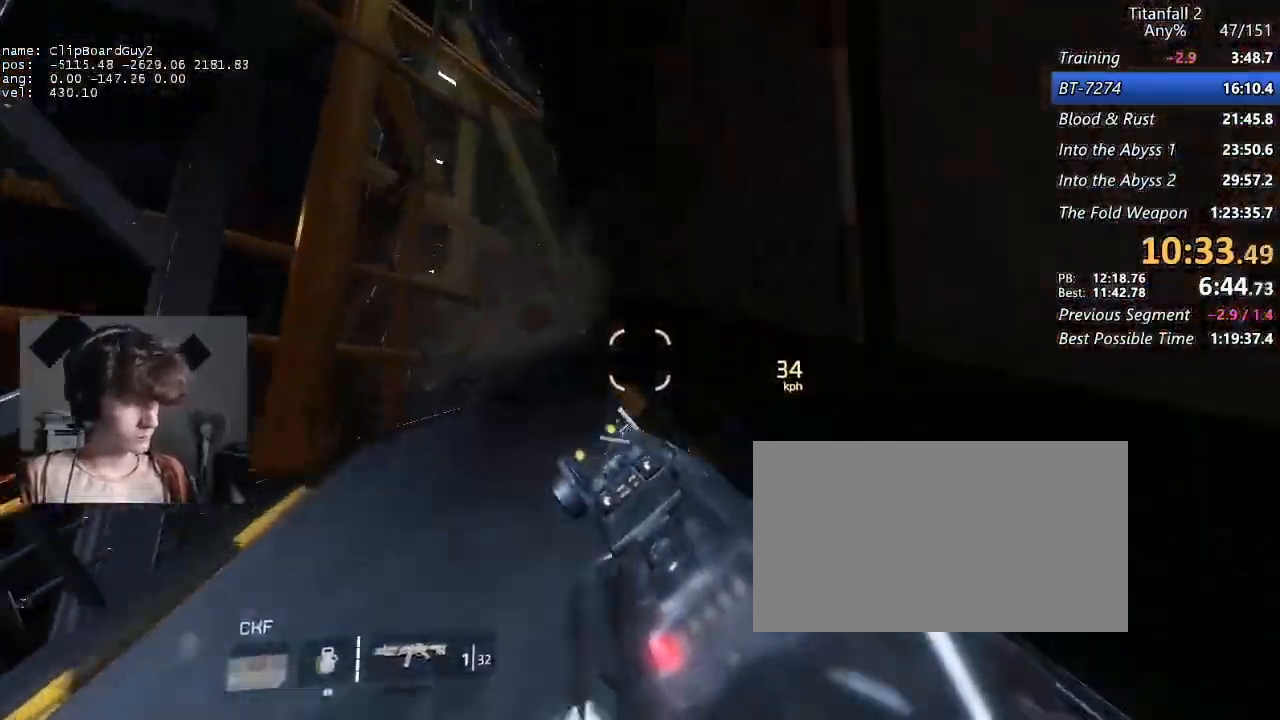
{"keys": ["r", "shift", "w"], "mouse": [], "events": [[217, "mouse_left", "down"], [267, "a", "up"], [267, "w", "down"], [317, "mouse_left", "up"], [500, "r", "down"]]}
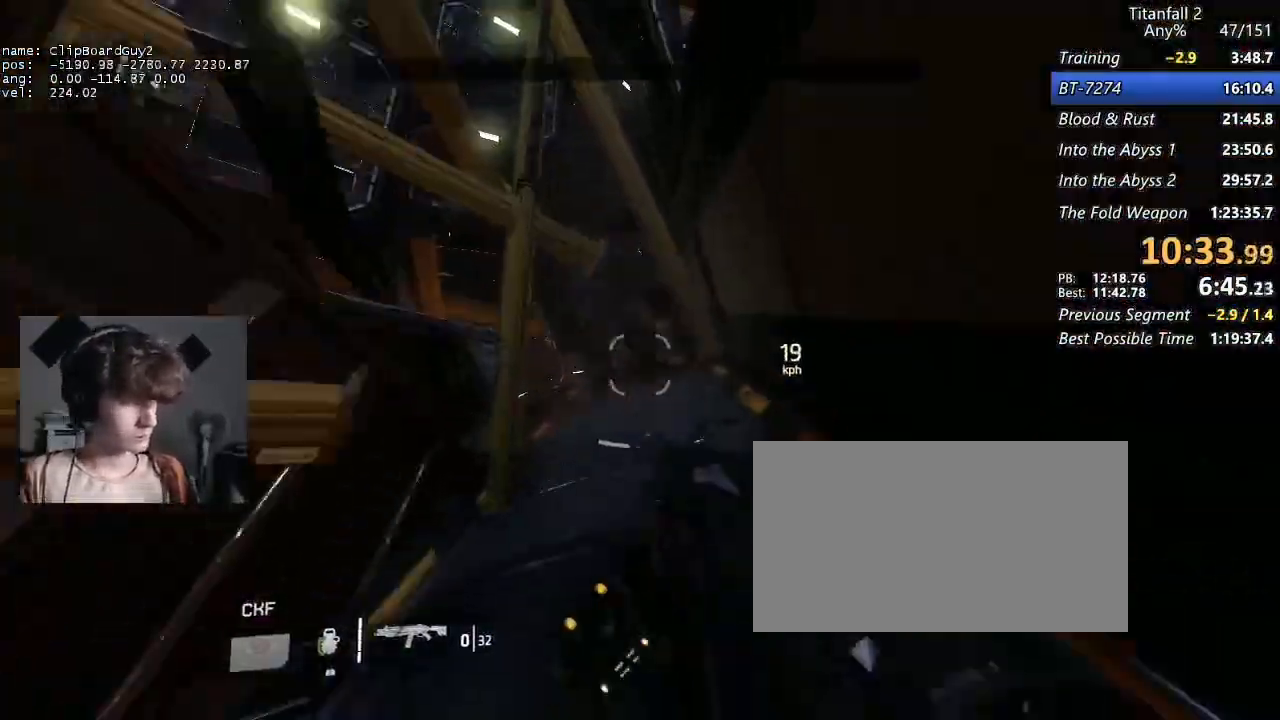
{"keys": ["shift", "w"], "mouse": [], "events": [[50, "r", "up"]]}
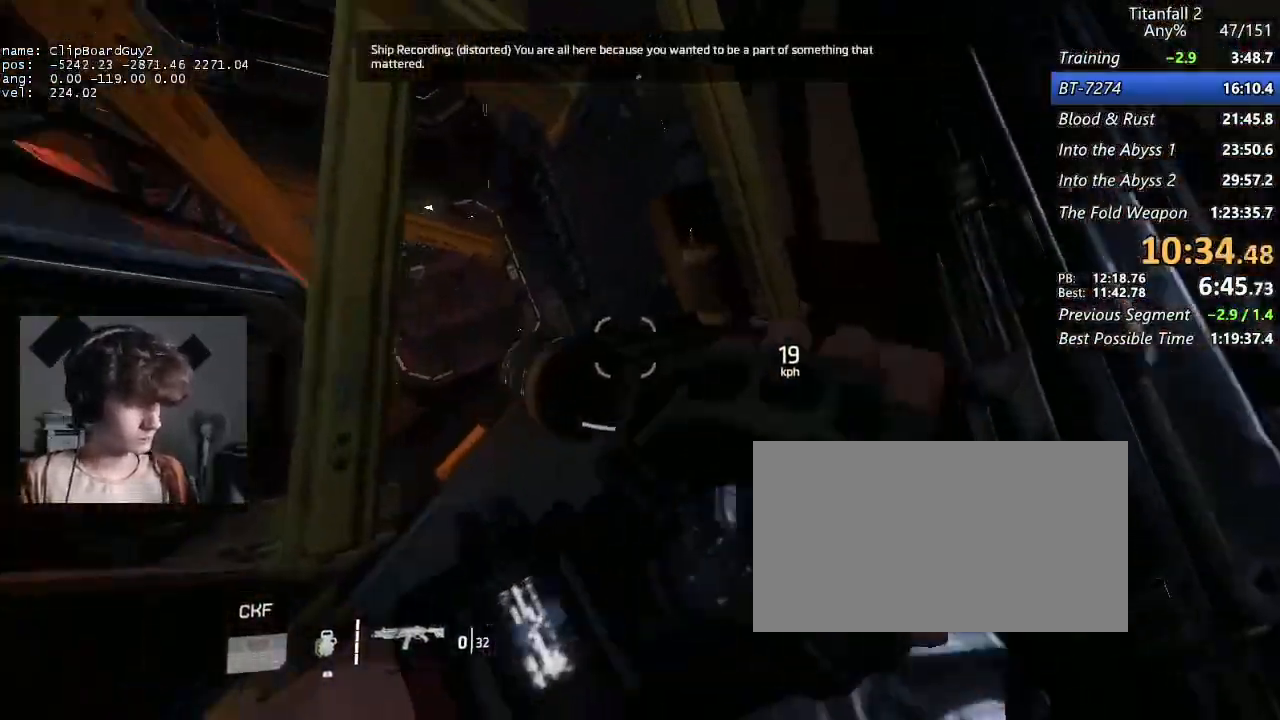
{"keys": ["shift", "w"], "mouse": [], "events": []}
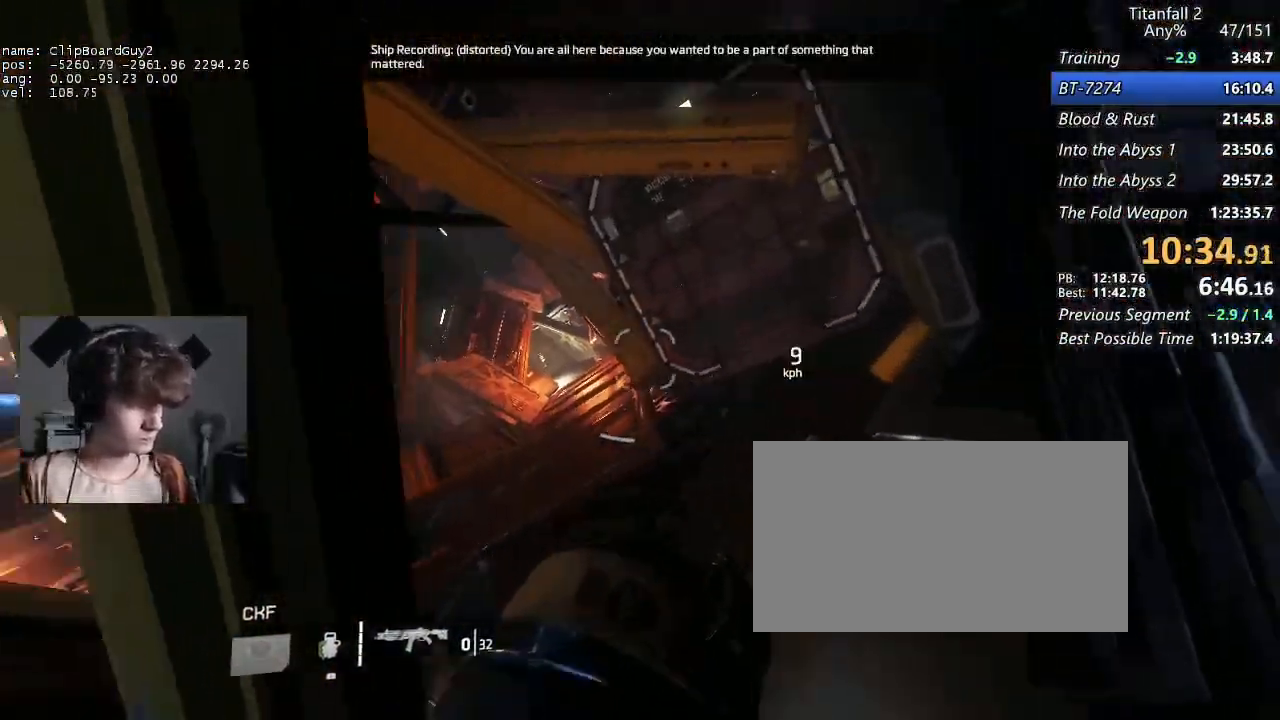
{"keys": ["shift", "w"], "mouse": [], "events": []}
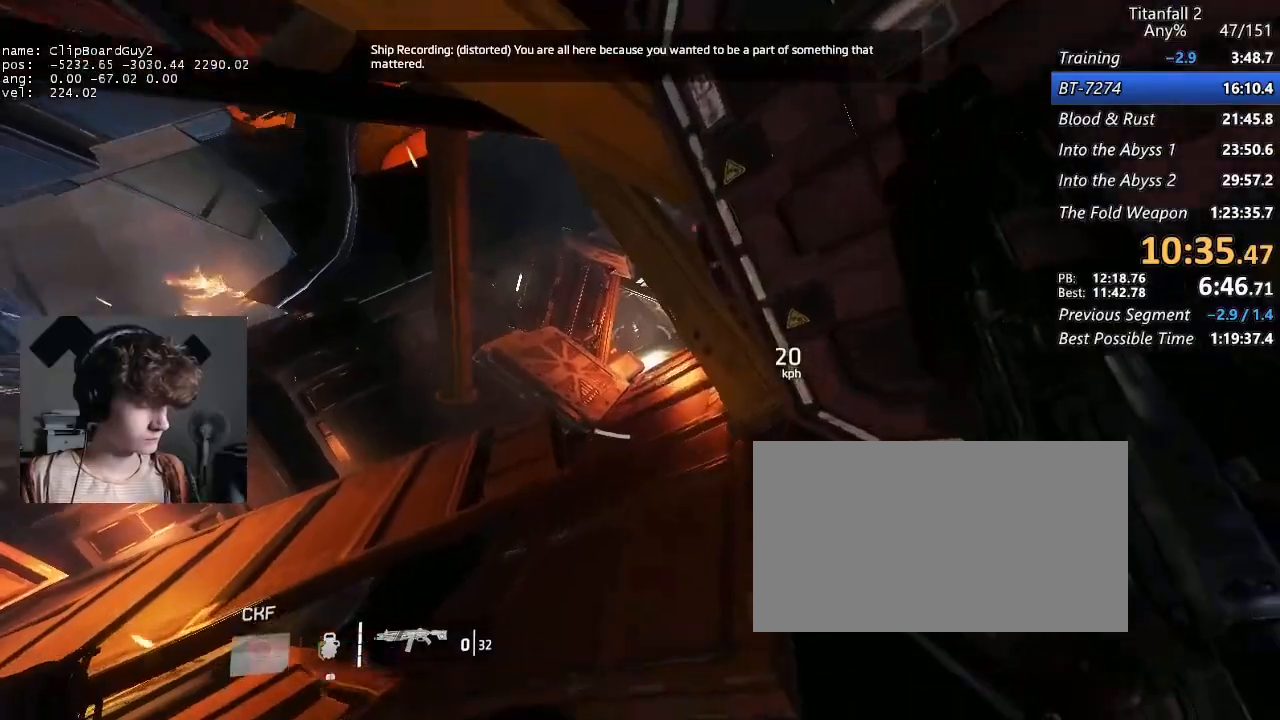
{"keys": ["shift", "w"], "mouse": [], "events": [[100, "a", "down"], [333, "a", "up"]]}
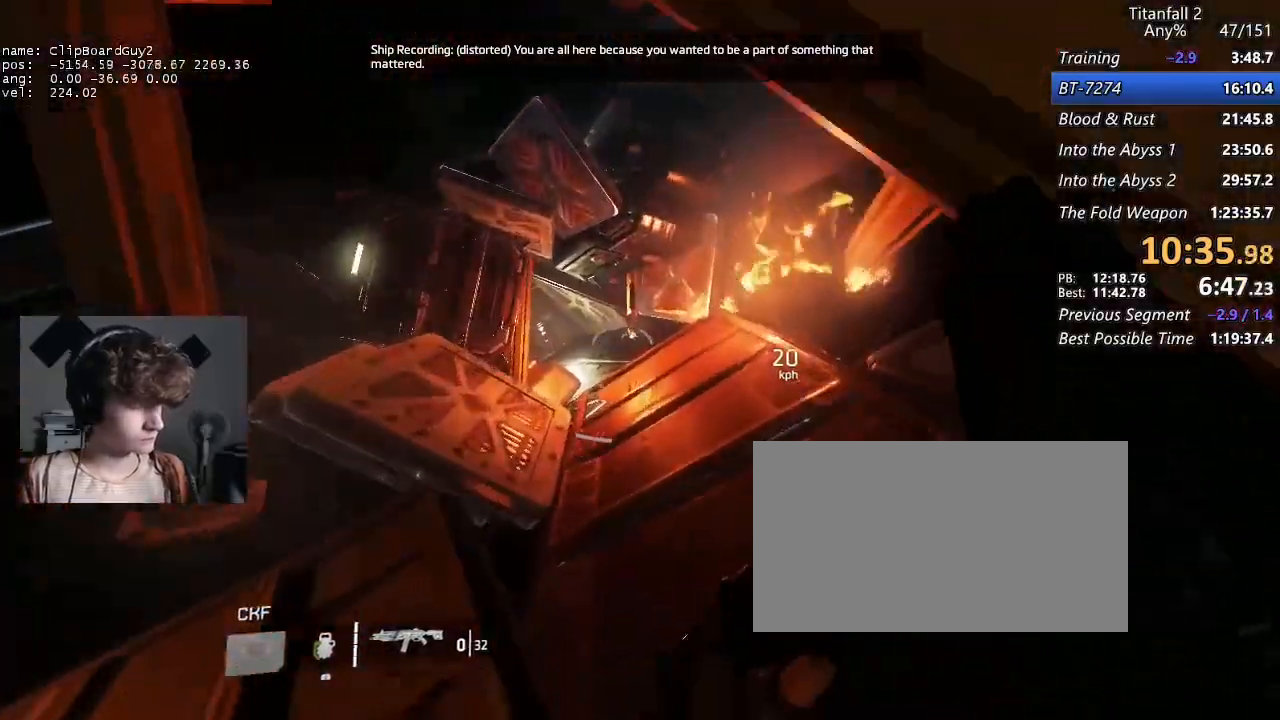
{"keys": ["shift", "w"], "mouse": ["mb5"], "events": [[350, "mouse_mb5", "down"]]}
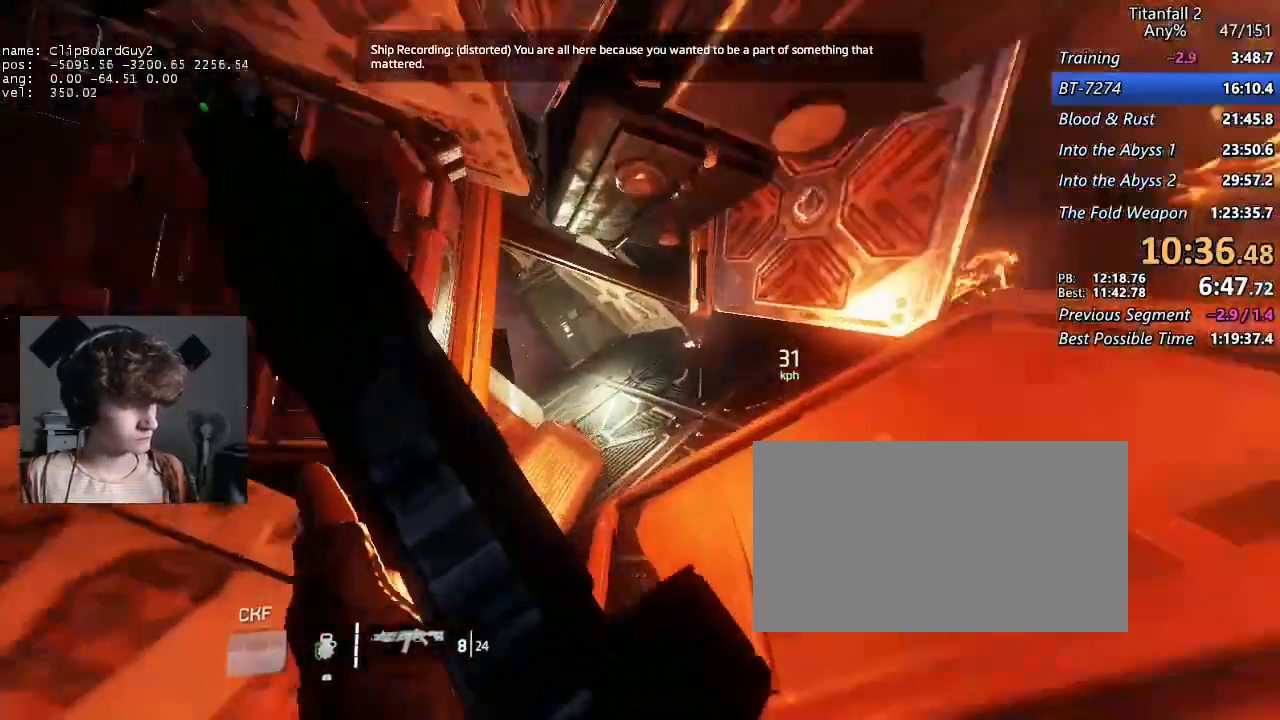
{"keys": ["a", "shift"], "mouse": ["mb5"], "events": [[267, "a", "down"], [317, "w", "up"]]}
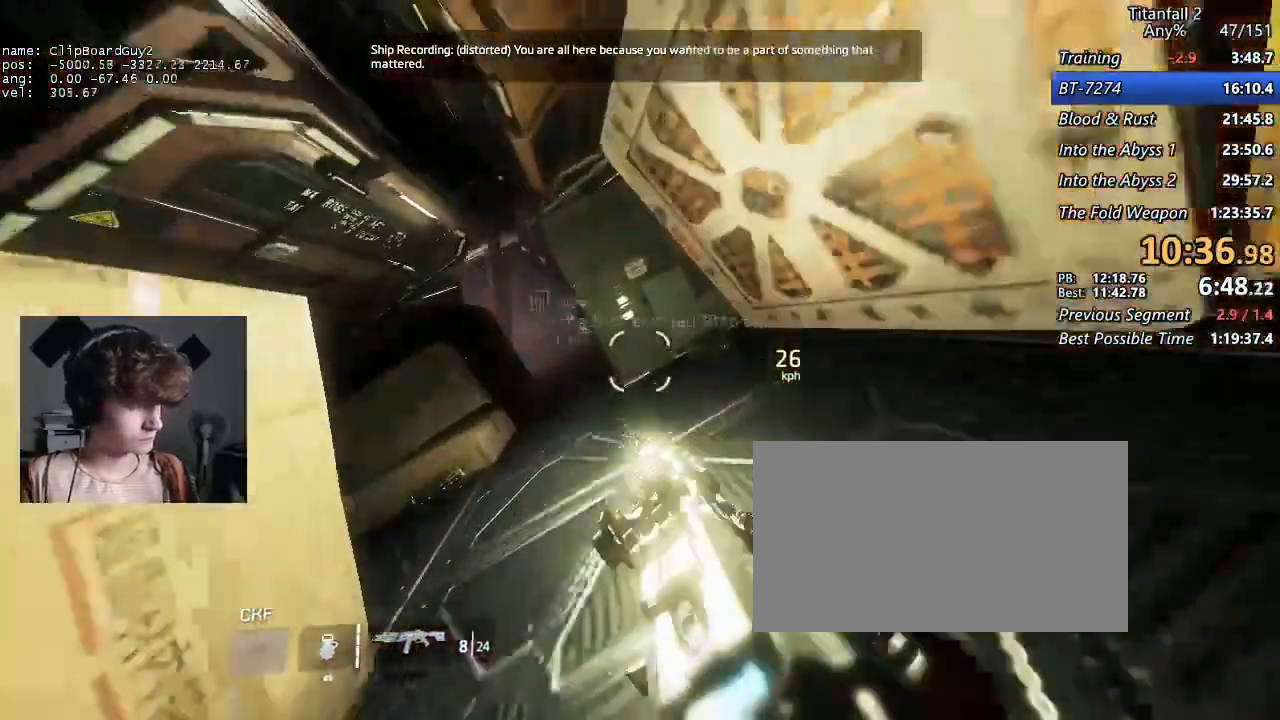
{"keys": ["a", "shift"], "mouse": [], "events": [[183, "mouse_mb5", "up"]]}
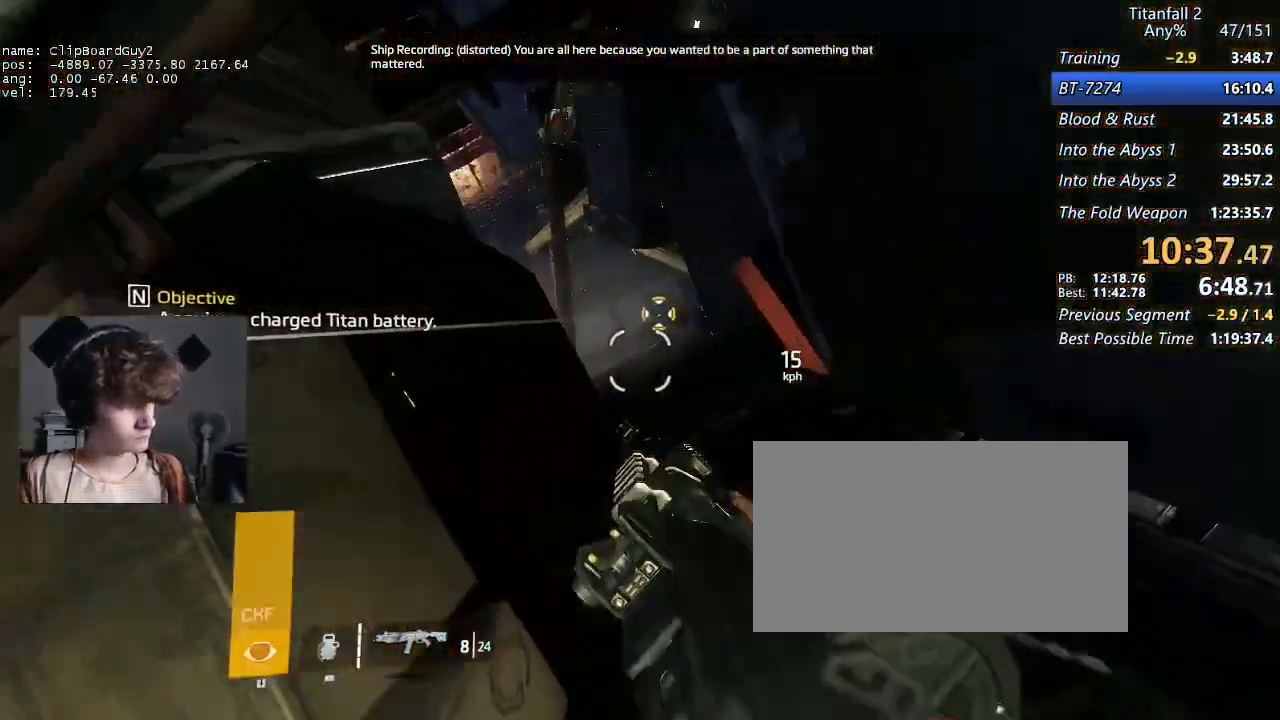
{"keys": ["shift", "w"], "mouse": [], "events": [[67, "a", "up"], [67, "w", "down"]]}
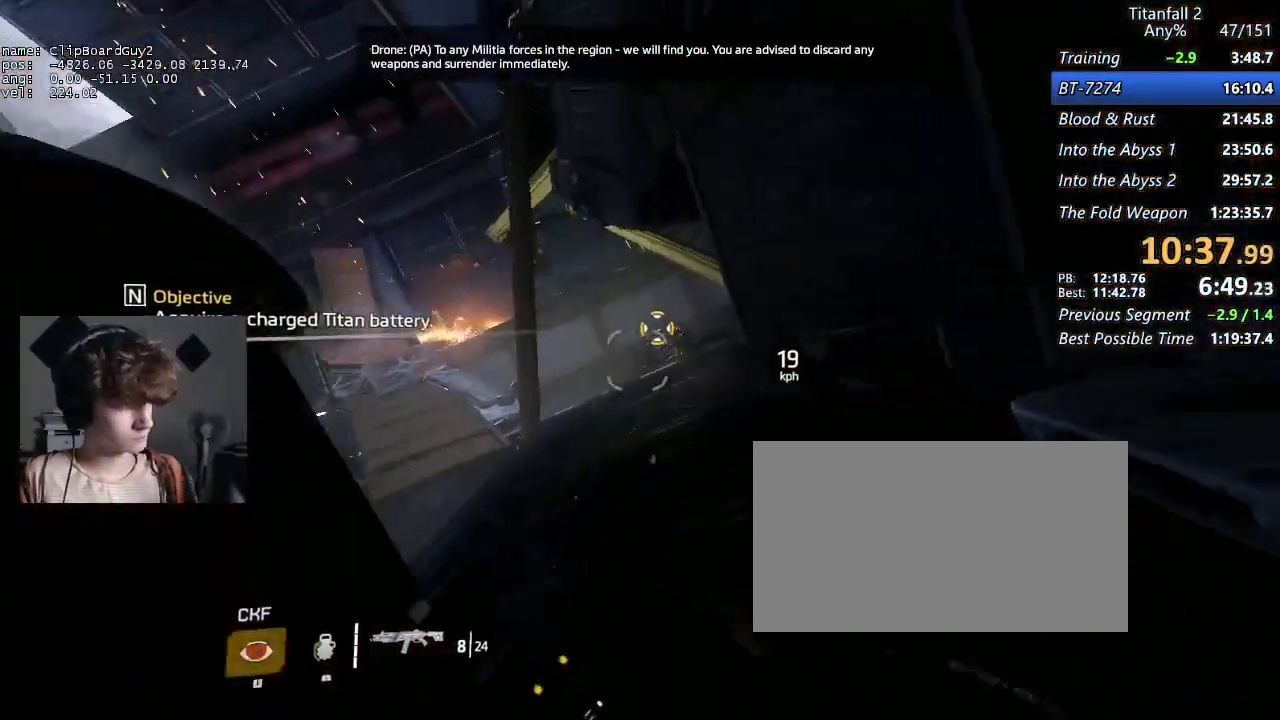
{"keys": ["shift", "w"], "mouse": [], "events": [[133, "mouse_mb5", "down"], [167, "mouse_mb5", "up"]]}
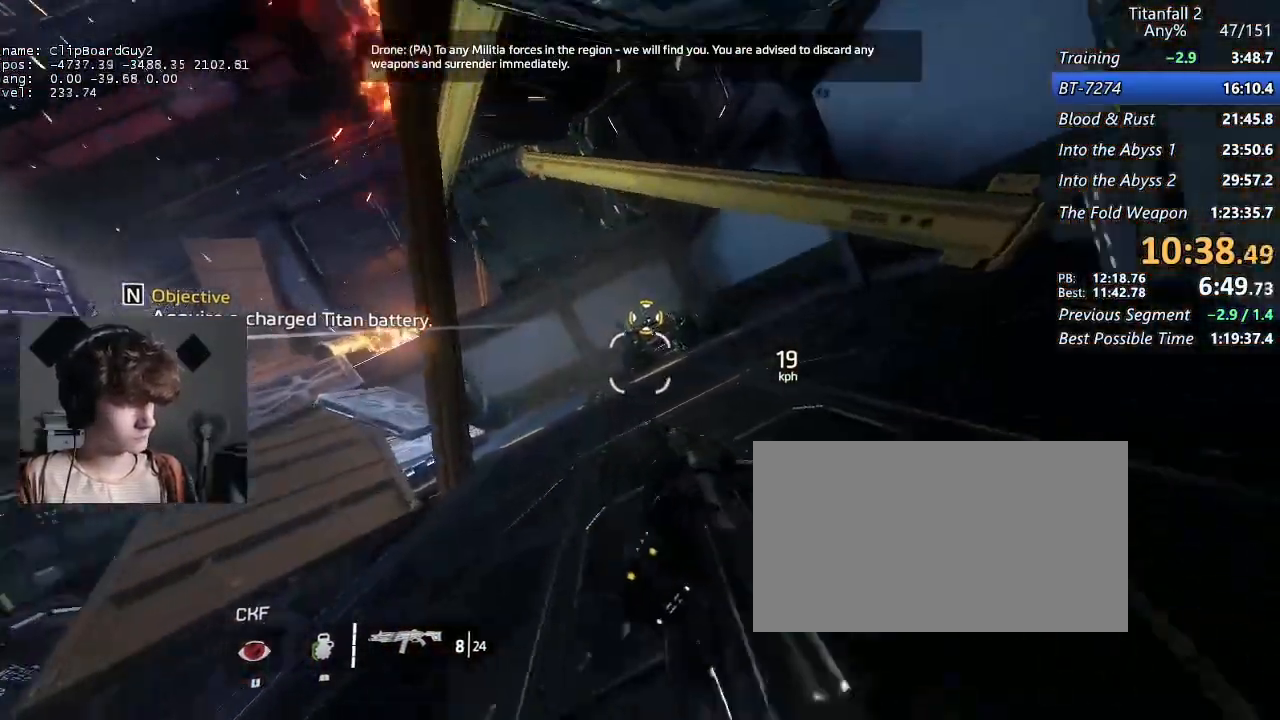
{"keys": ["shift", "w"], "mouse": [], "events": []}
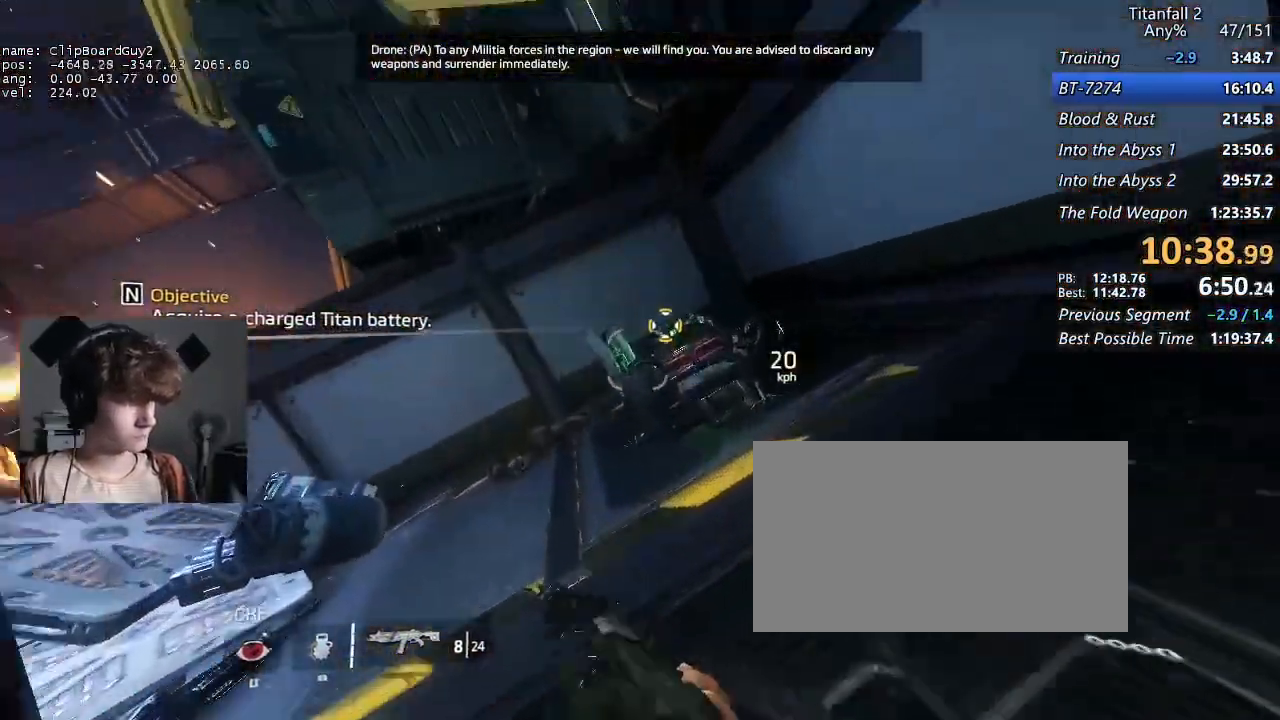
{"keys": ["f", "shift", "w"], "mouse": [], "events": [[200, "f", "down"]]}
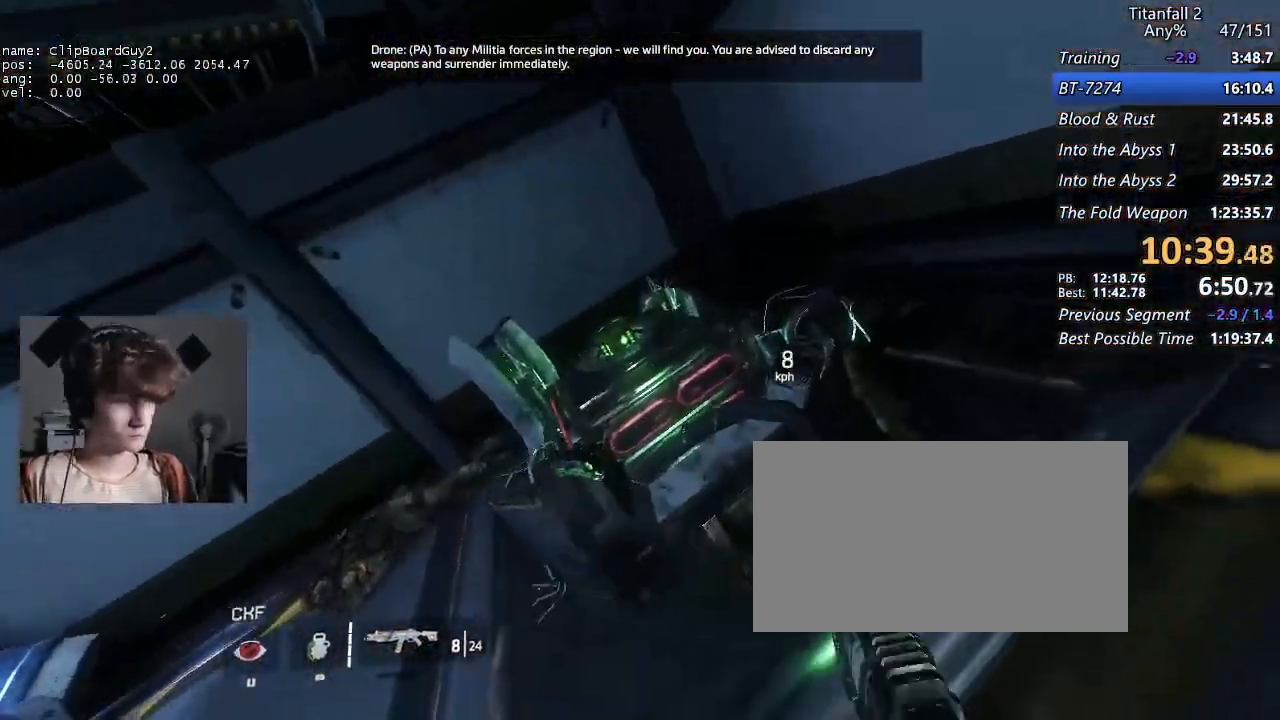
{"keys": [], "mouse": [], "events": [[133, "f", "up"], [133, "shift", "up"], [133, "w", "up"]]}